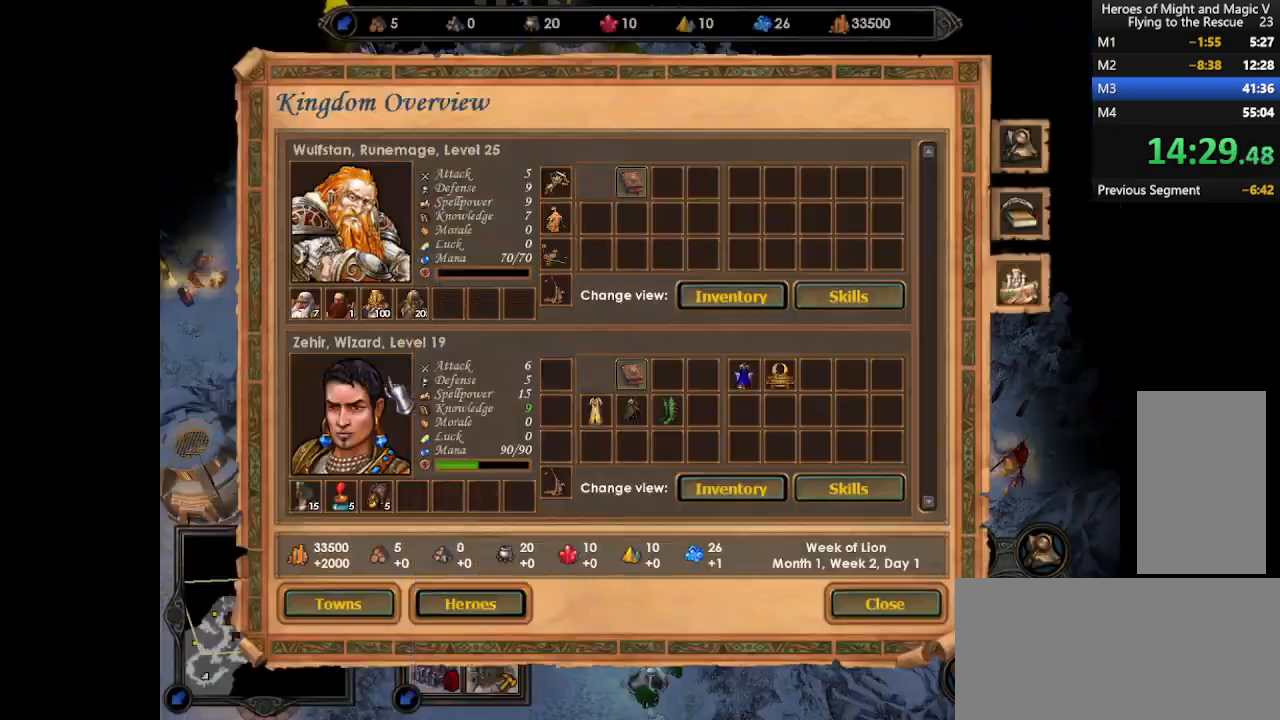
Gameplay with keyboard and mouse; each line is a JSON object with the keys and mouse buttons held at the frame after it. "events" lists presses ("down") and releases ("up") of ".", "/", "0", "1", "2", "3", "4", "5", "6", "7", "8", "9", "a", "alt_l", "alt_r", "b", "backslash", "backspace", "c", "caps_lock", "comma", "ctrl_l", "ctrl_r", "d", "e", "equals", "escape", "f", "f1", "f10", "f11", "f12", "f2", "f3", "f4", "f5", "f6", "f7", "f8", "f9", "g", "h", "i", "j", "k", "l", "lbracket", "m", "minus", "n", "o", "p", "q", "quote", "r", "rbracket", "return", "s", "semicolon", "shift_l", "shift_r", "space", "super", "t", "tab", "tilde", "u", "v", "w", "x", "y", "z", "mouse_left", "mouse_wheel", "mouse_right", "mouse_mb4" and "mouse_mb5" between this image and that frame as [ms after this image, input, new state], when the widget could be followed in between. "mouse_left", "mouse_wheel", "mouse_right", "mouse_mb4", "mouse_mb5" = the "left", "wheel", "right", "mb4", "mb5" buttons of the "mouse" list. No other keys are recorded. "wheel" means that the mouse wheel is clicked or scrolled. Mouse movement is not recorded.
{"keys": [], "mouse": [], "events": [[33, "mouse_left", "down"], [100, "mouse_left", "up"], [167, "mouse_left", "down"], [233, "mouse_left", "up"]]}
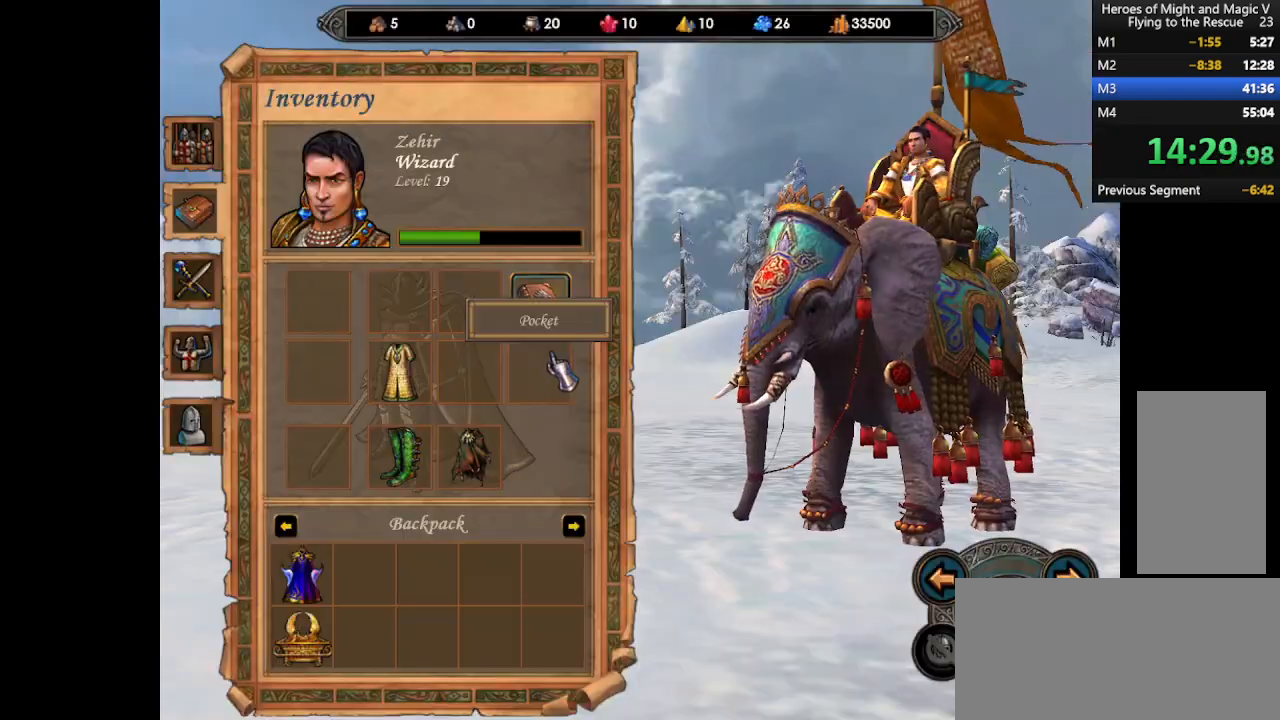
{"keys": [], "mouse": [], "events": [[33, "mouse_left", "down"], [67, "mouse_left", "up"], [233, "mouse_left", "down"], [267, "mouse_left", "up"], [467, "mouse_left", "down"], [500, "mouse_left", "up"]]}
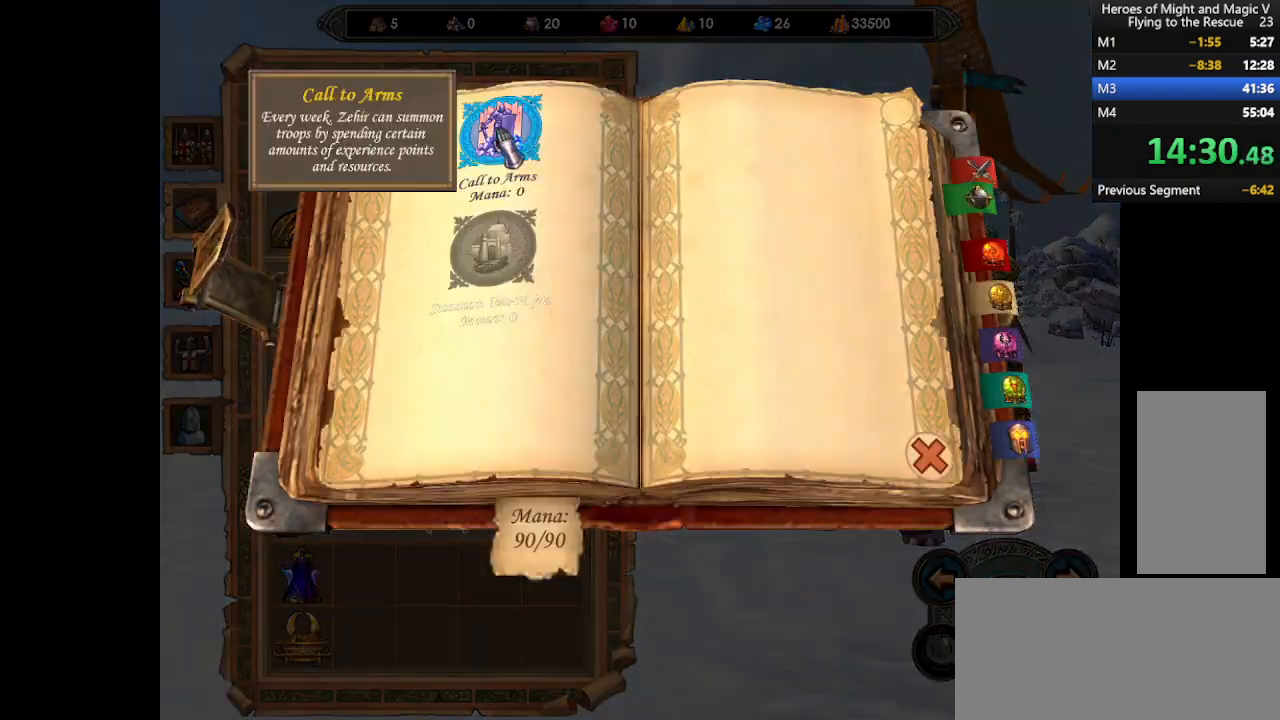
{"keys": [], "mouse": [], "events": [[267, "mouse_left", "down"], [300, "mouse_left", "up"], [367, "mouse_left", "down"], [433, "mouse_left", "up"]]}
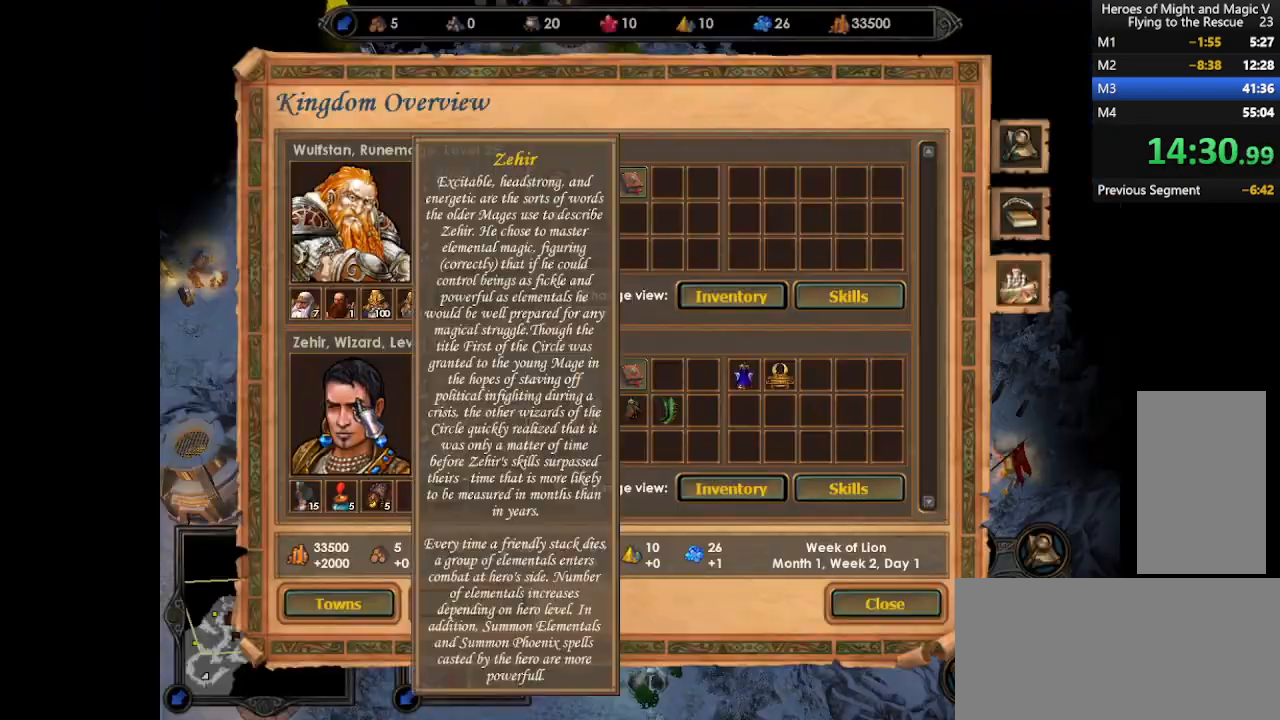
{"keys": [], "mouse": ["left"], "events": [[167, "mouse_left", "down"], [267, "mouse_left", "up"], [467, "mouse_left", "down"]]}
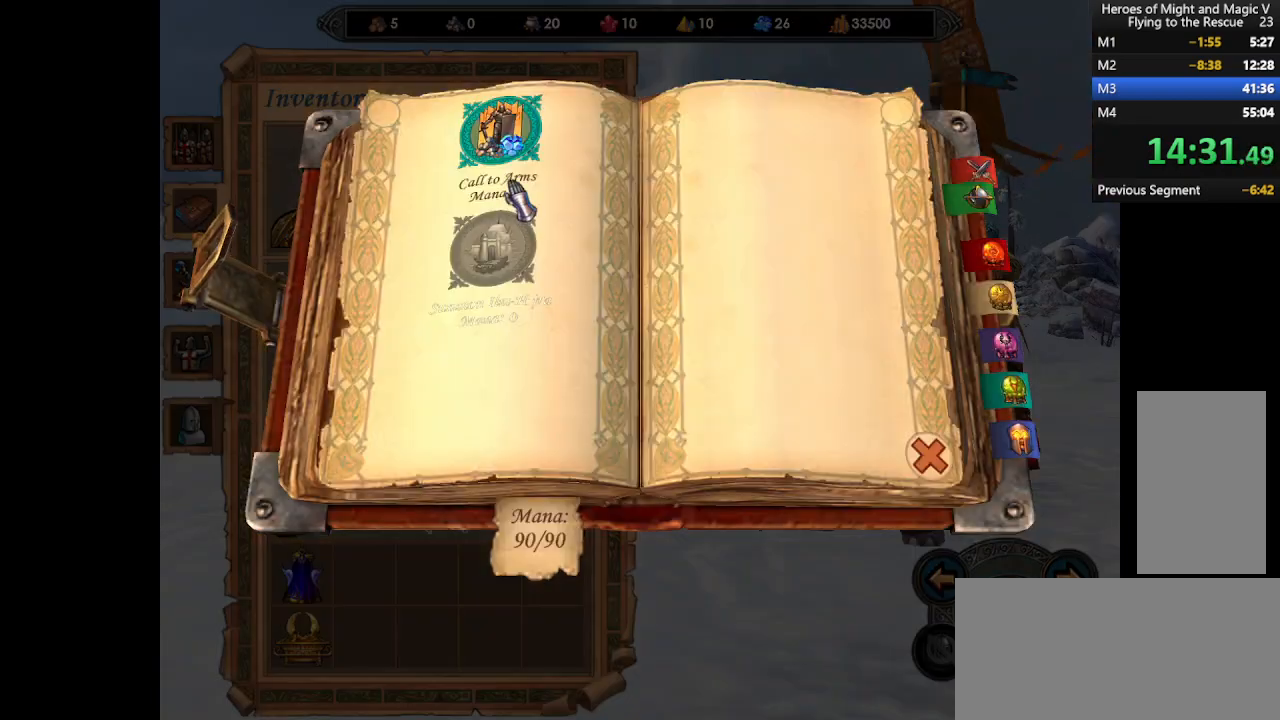
{"keys": [], "mouse": [], "events": [[33, "mouse_left", "up"], [167, "mouse_left", "down"], [233, "mouse_left", "up"]]}
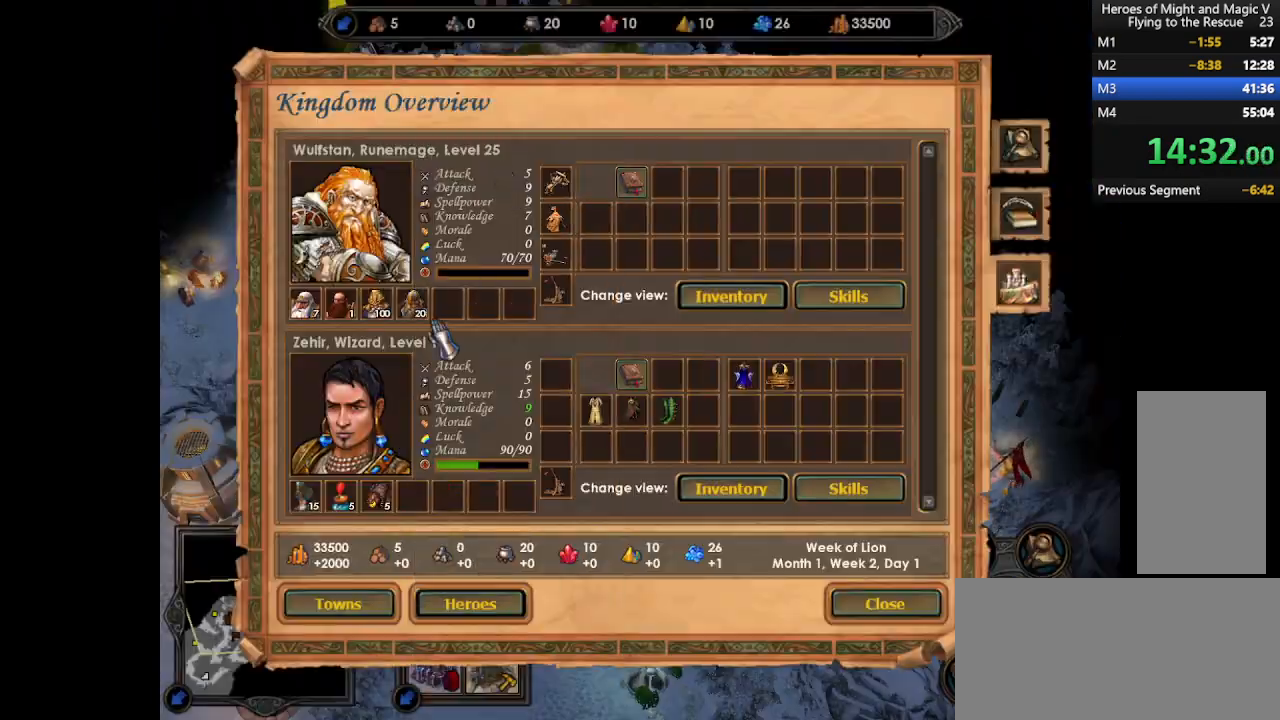
{"keys": [], "mouse": [], "events": [[233, "mouse_left", "down"], [300, "mouse_left", "up"], [367, "mouse_left", "down"], [400, "mouse_left", "up"]]}
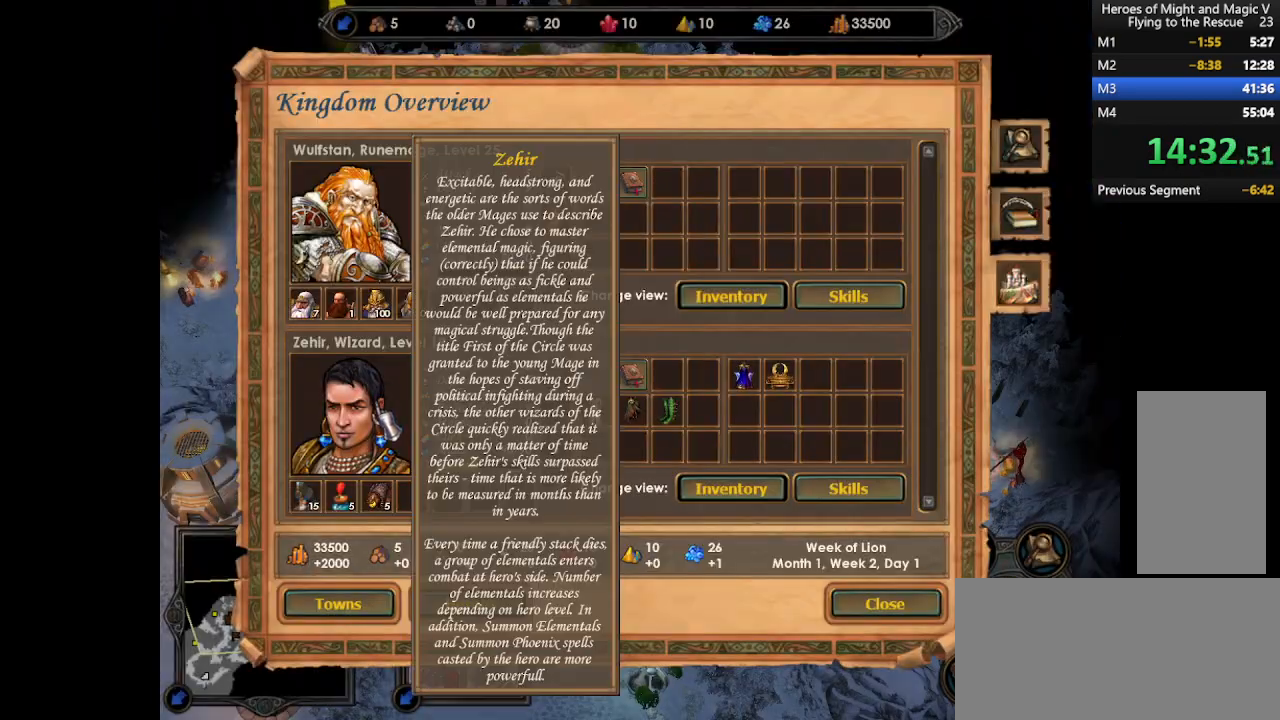
{"keys": [], "mouse": ["left"], "events": [[233, "mouse_left", "down"], [300, "mouse_left", "up"], [467, "mouse_left", "down"]]}
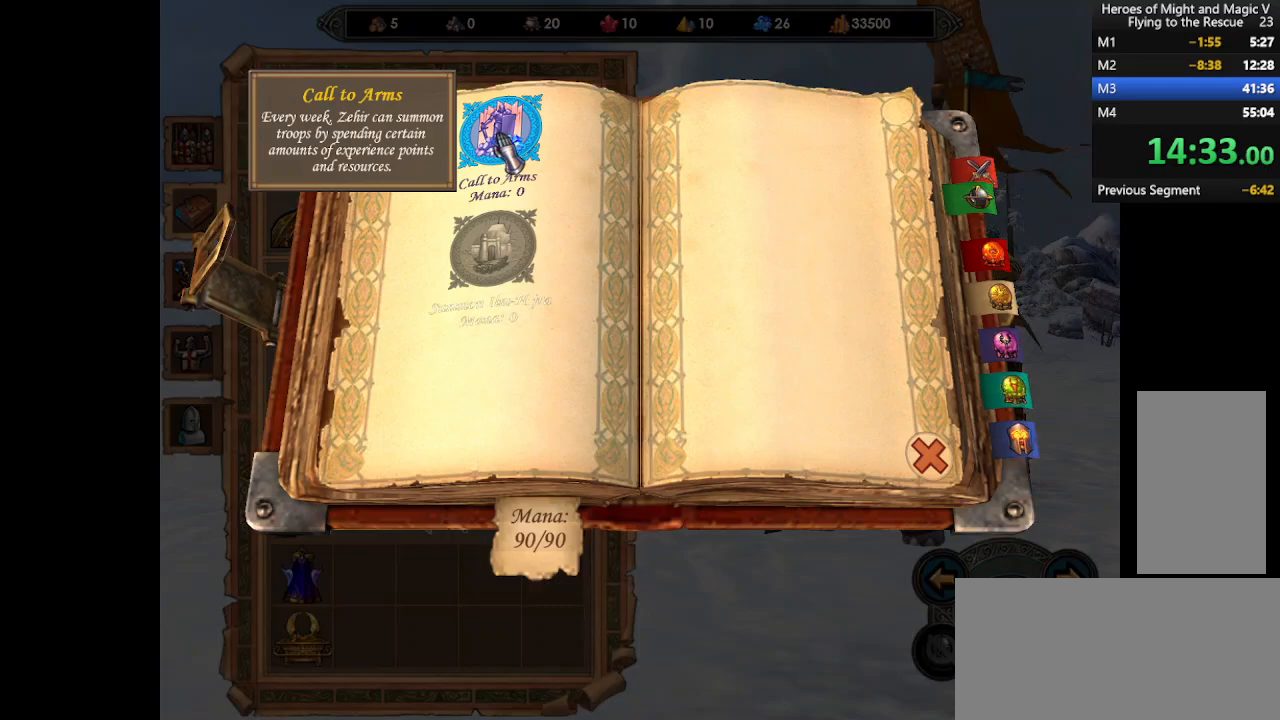
{"keys": [], "mouse": [], "events": [[67, "mouse_left", "up"], [267, "mouse_left", "down"], [333, "mouse_left", "up"], [400, "mouse_left", "down"], [467, "mouse_left", "up"]]}
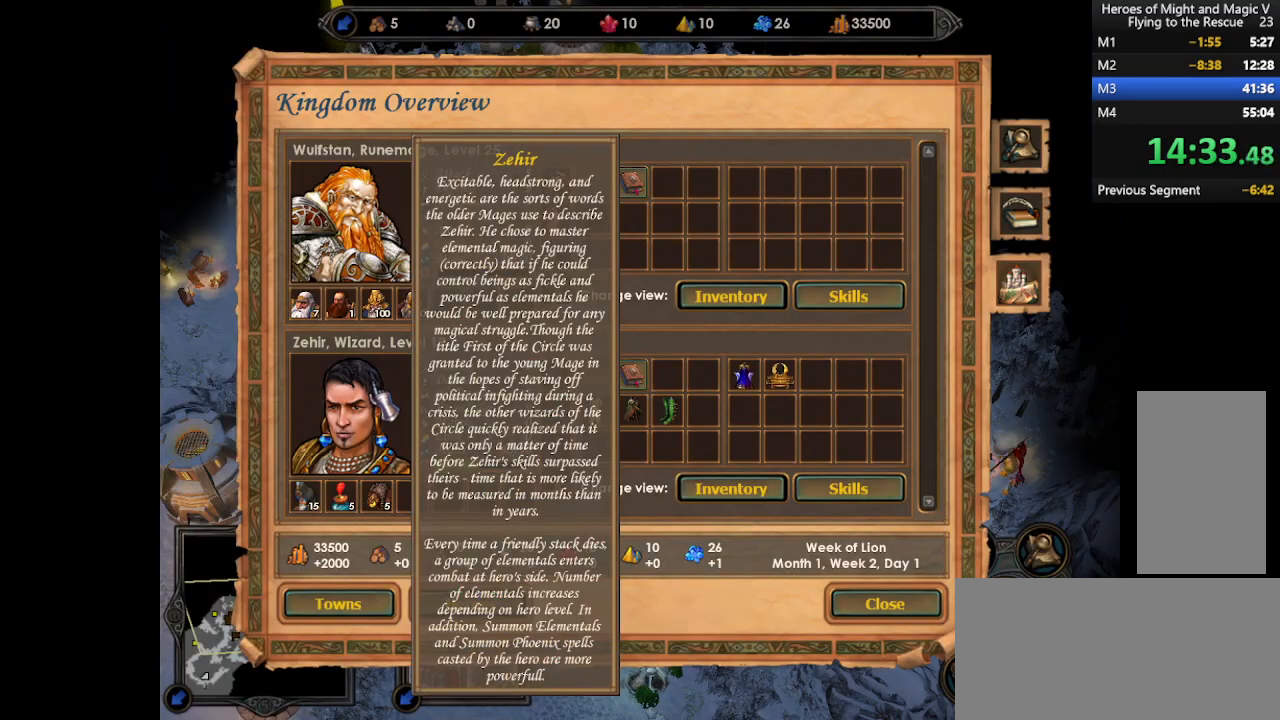
{"keys": [], "mouse": [], "events": [[300, "mouse_left", "down"], [367, "mouse_left", "up"]]}
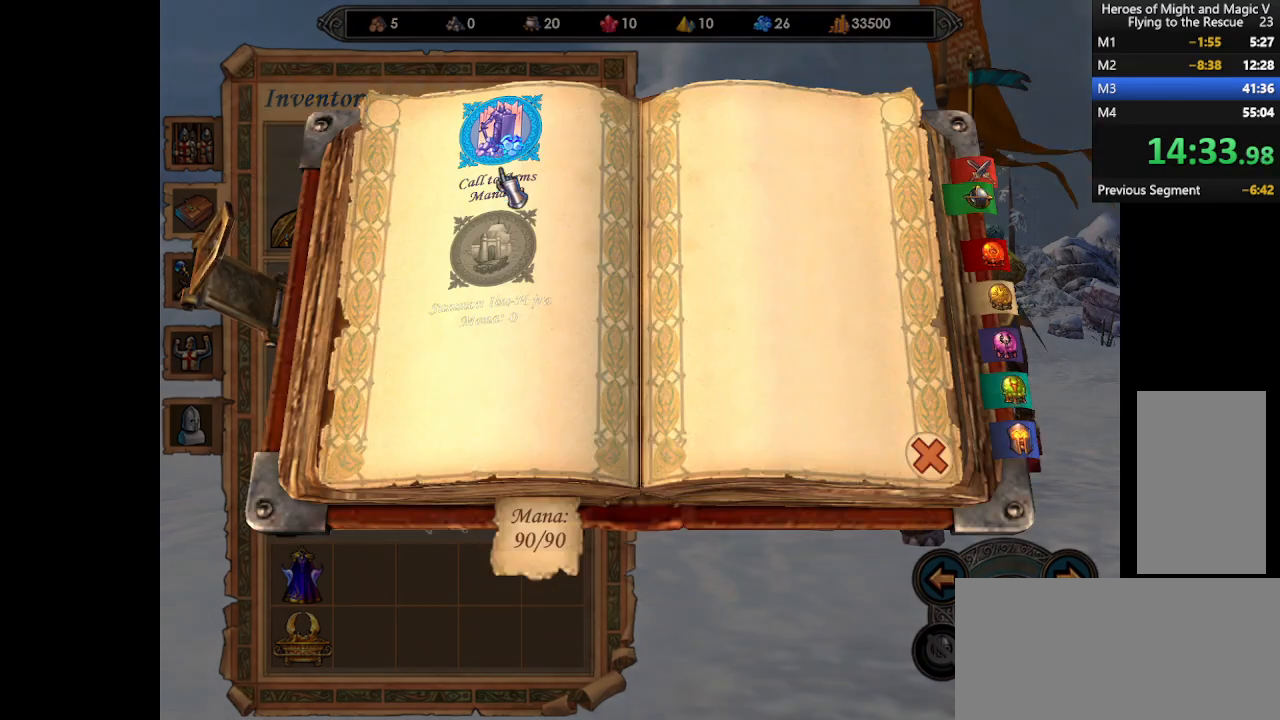
{"keys": [], "mouse": [], "events": [[67, "mouse_left", "down"], [133, "mouse_left", "up"], [400, "mouse_left", "down"], [467, "mouse_left", "up"]]}
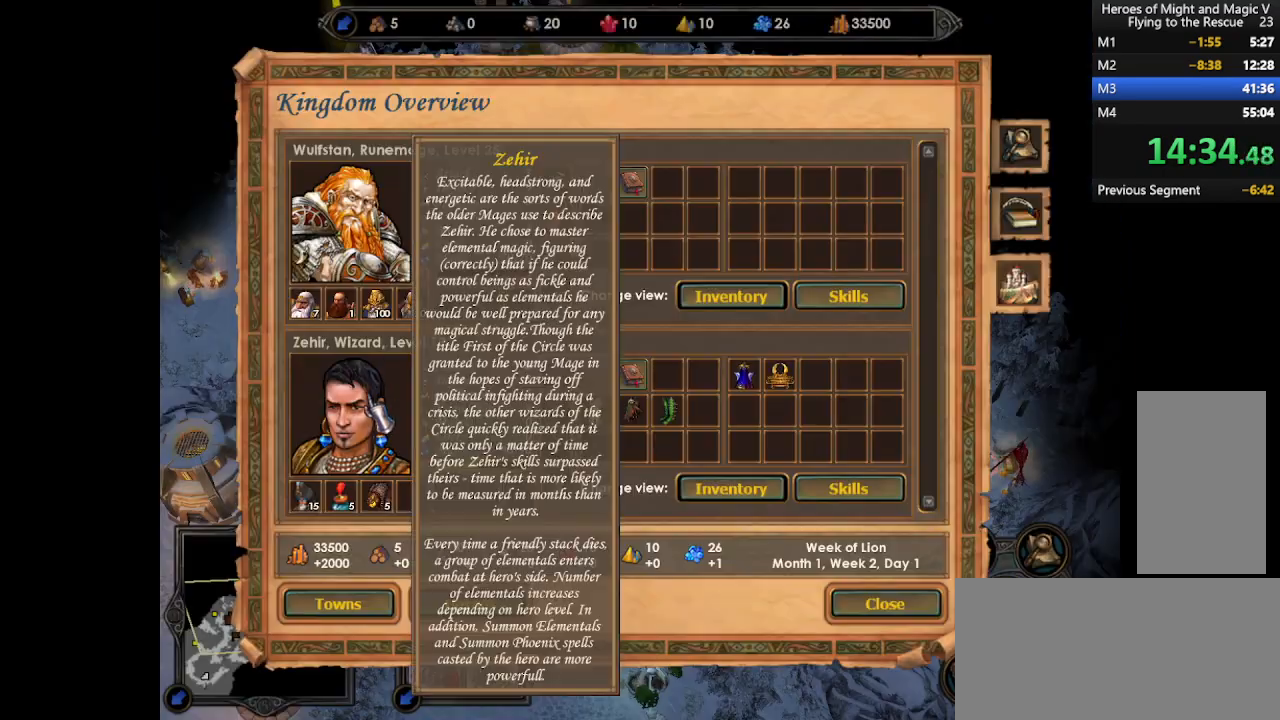
{"keys": [], "mouse": [], "events": [[33, "mouse_left", "down"], [100, "mouse_left", "up"], [267, "mouse_left", "down"], [367, "mouse_left", "up"]]}
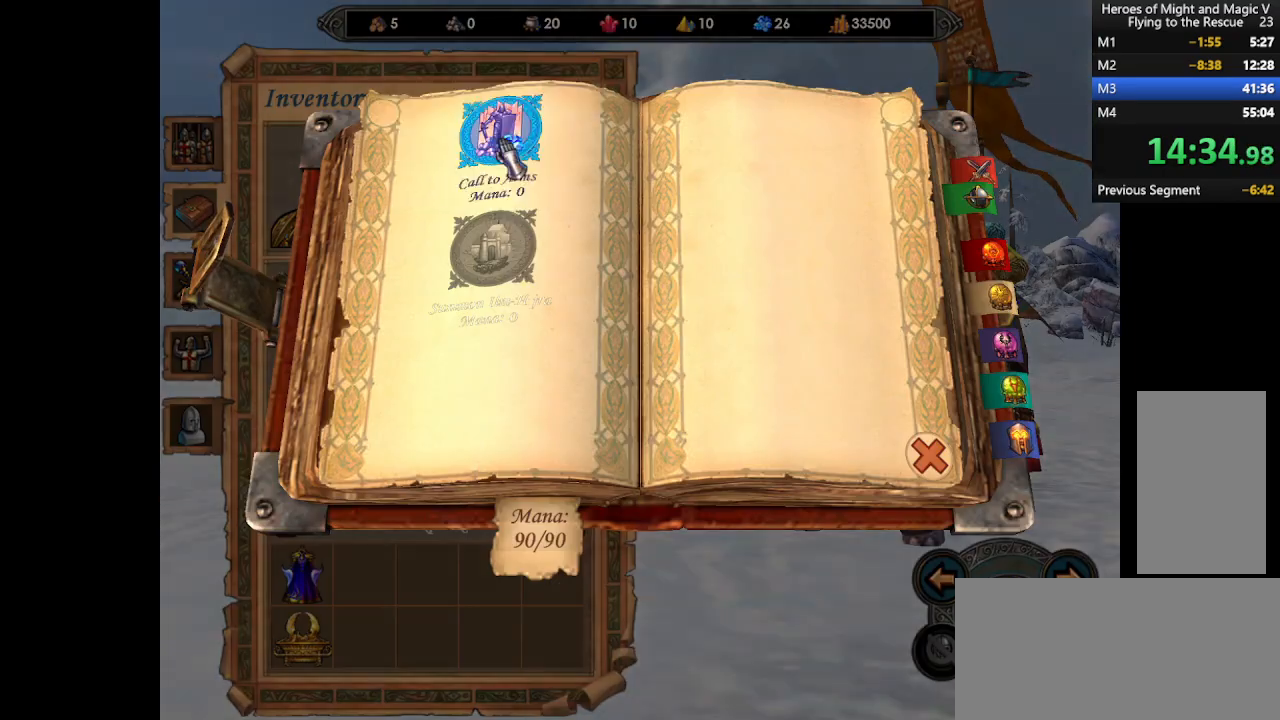
{"keys": [], "mouse": [], "events": [[33, "mouse_left", "down"], [133, "mouse_left", "up"], [333, "mouse_left", "down"], [367, "mouse_left", "up"], [467, "mouse_left", "down"], [500, "mouse_left", "up"]]}
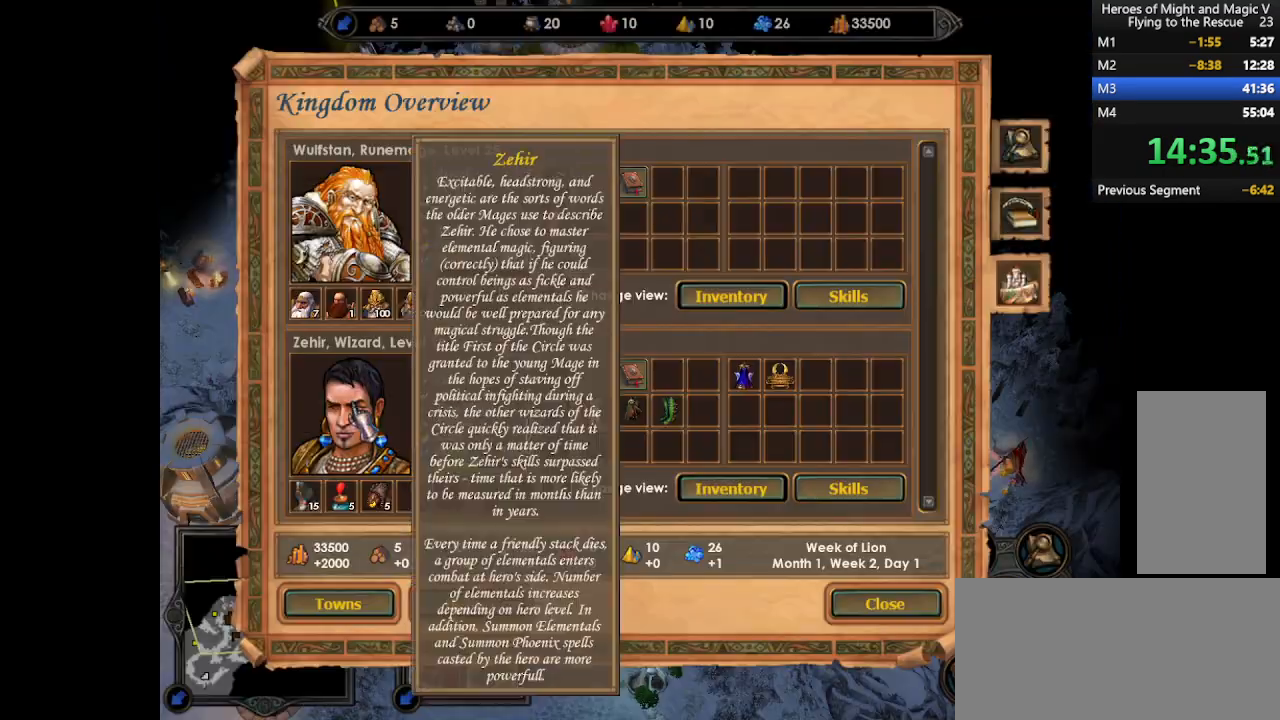
{"keys": [], "mouse": ["left"], "events": [[200, "mouse_left", "down"], [300, "mouse_left", "up"], [500, "mouse_left", "down"]]}
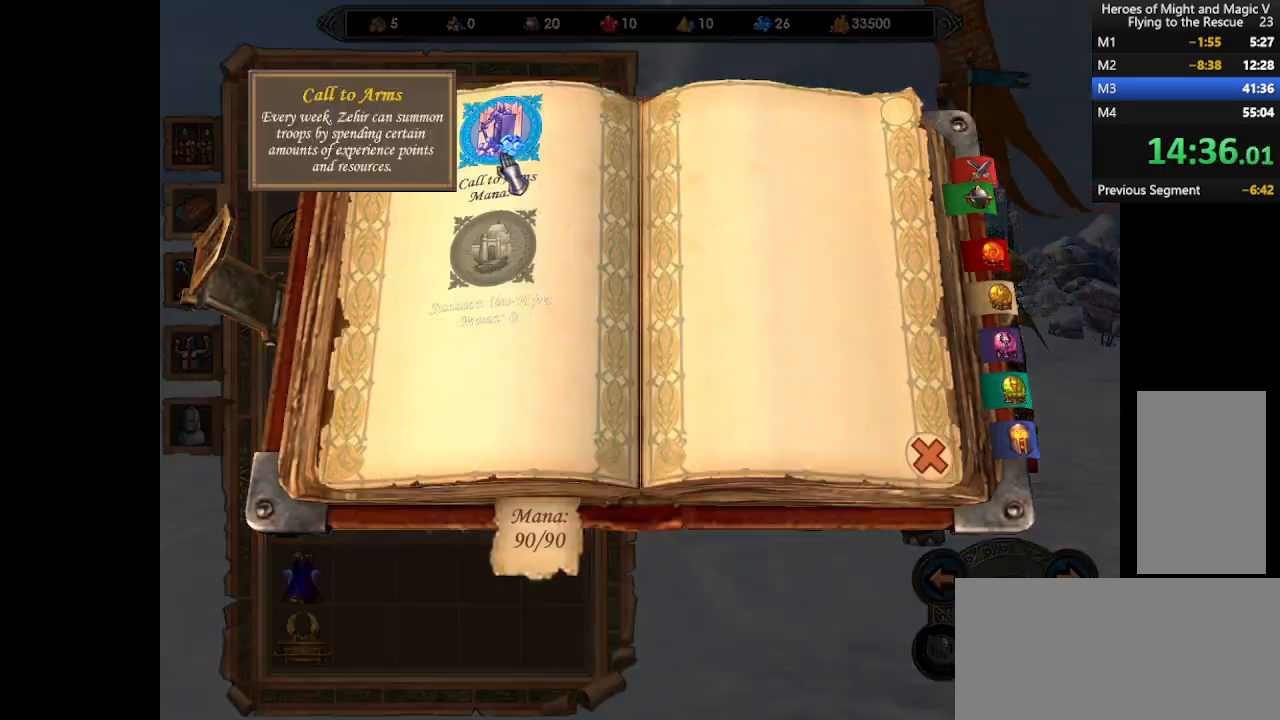
{"keys": [], "mouse": [], "events": [[67, "mouse_left", "up"], [233, "mouse_left", "down"], [300, "mouse_left", "up"], [367, "mouse_left", "down"], [433, "mouse_left", "up"]]}
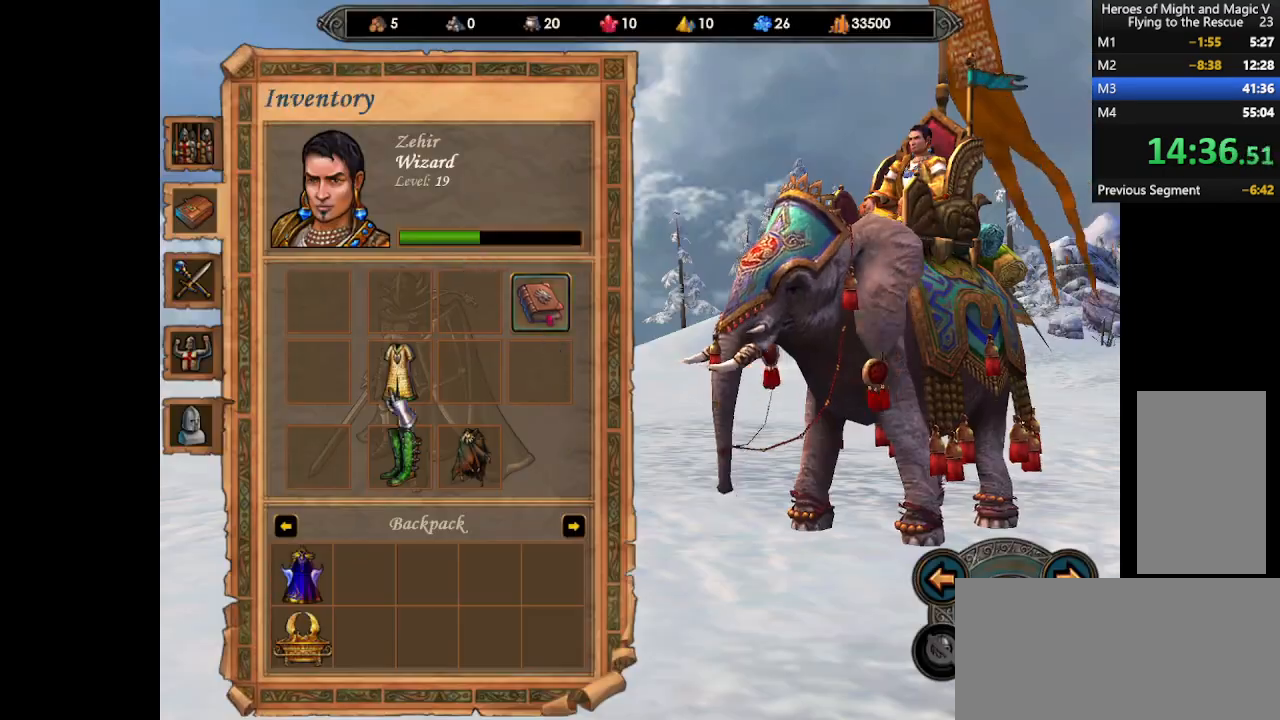
{"keys": [], "mouse": [], "events": [[133, "mouse_left", "down"], [200, "mouse_left", "up"], [400, "mouse_left", "down"], [467, "mouse_left", "up"]]}
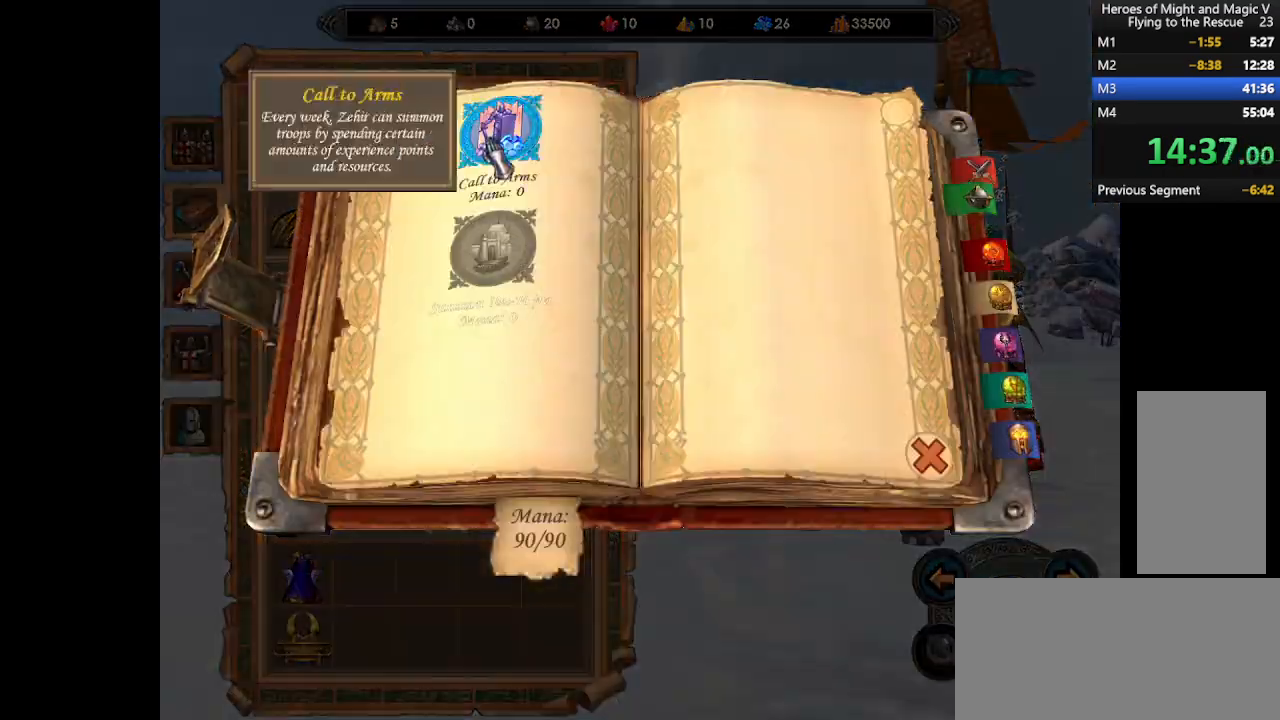
{"keys": [], "mouse": [], "events": [[133, "mouse_left", "down"], [200, "mouse_left", "up"], [267, "mouse_left", "down"], [367, "mouse_left", "up"]]}
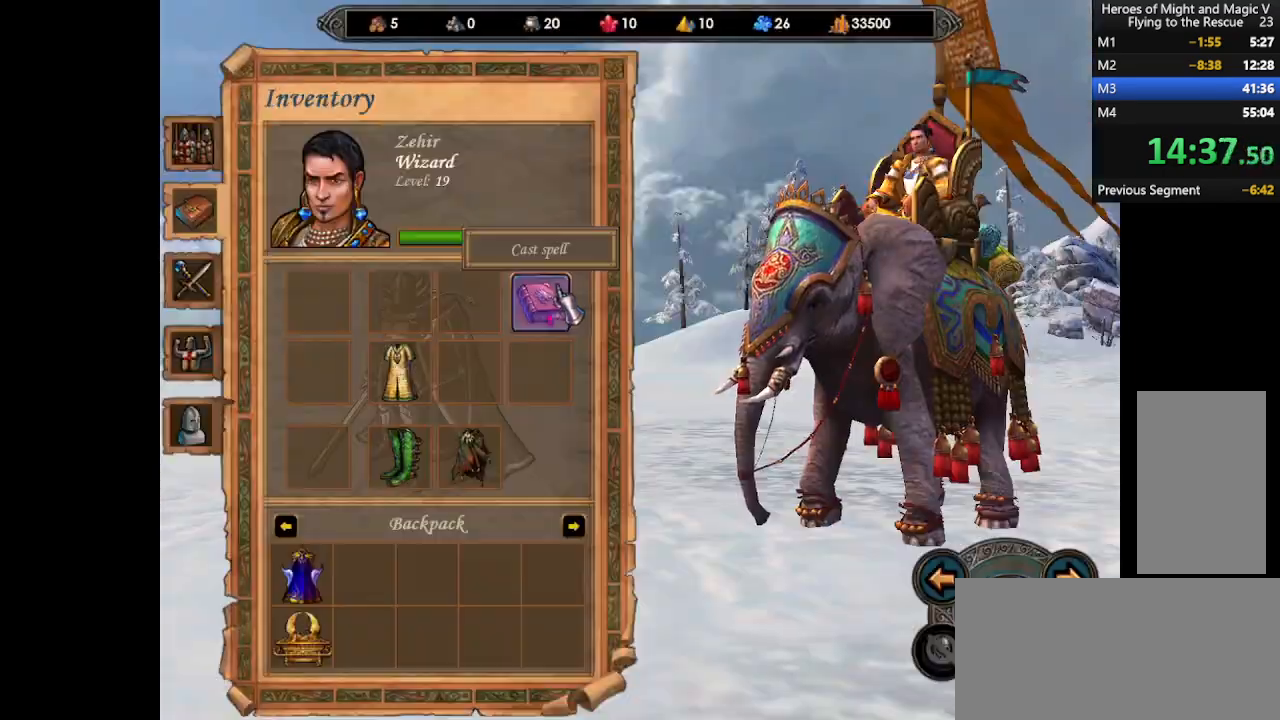
{"keys": [], "mouse": [], "events": [[67, "mouse_left", "down"], [133, "mouse_left", "up"], [367, "mouse_left", "down"], [433, "mouse_left", "up"]]}
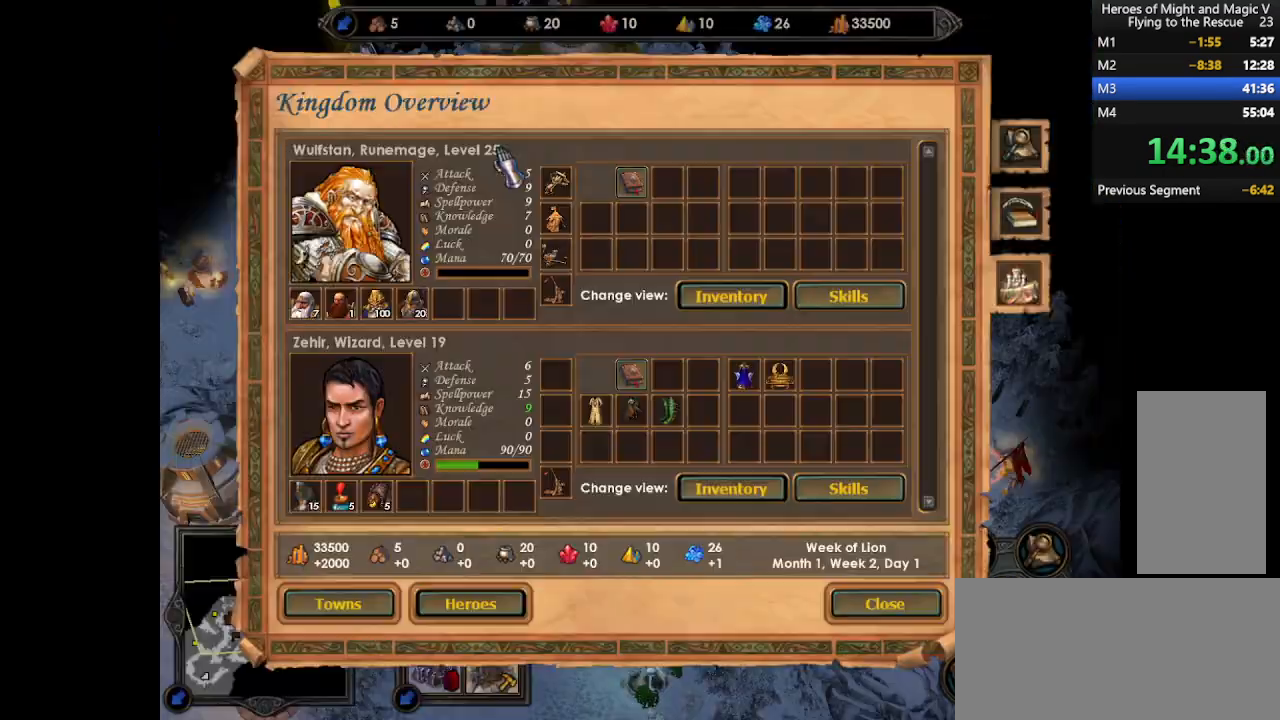
{"keys": [], "mouse": [], "events": [[133, "mouse_left", "down"], [167, "mouse_left", "up"], [233, "mouse_left", "down"], [300, "mouse_left", "up"]]}
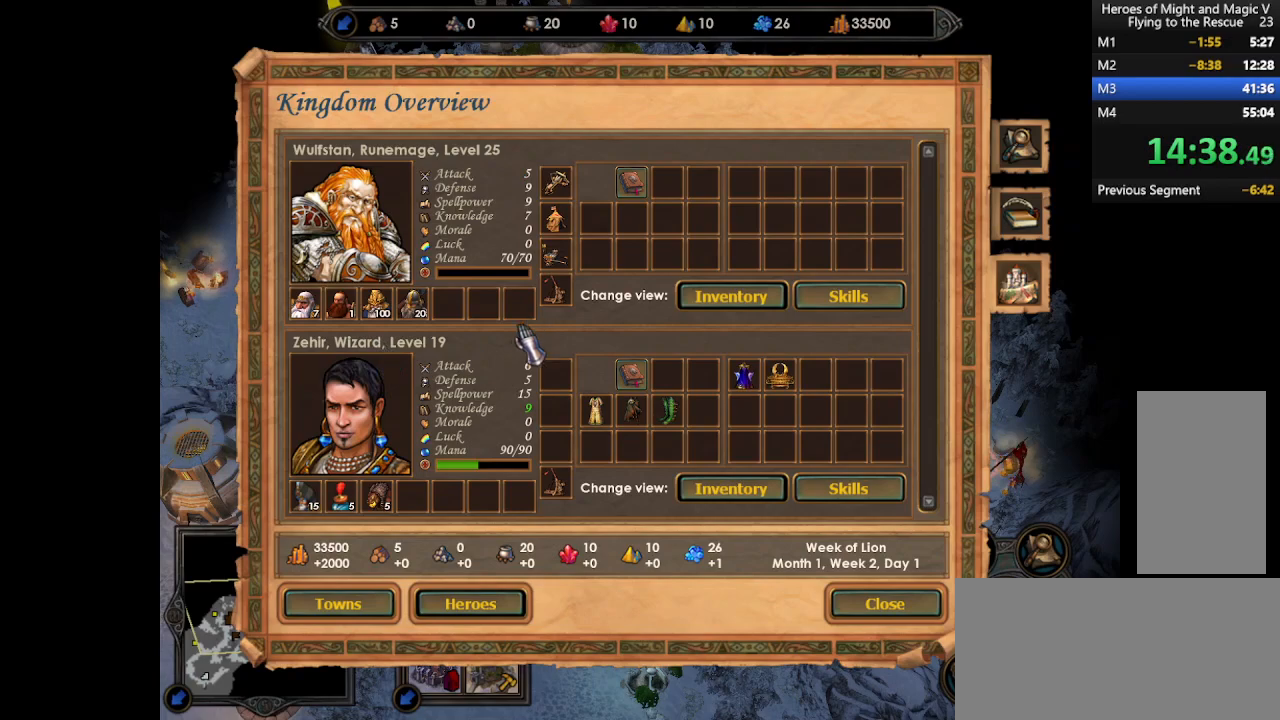
{"keys": [], "mouse": [], "events": [[100, "mouse_left", "down"], [167, "mouse_left", "up"], [233, "mouse_left", "down"], [300, "mouse_left", "up"]]}
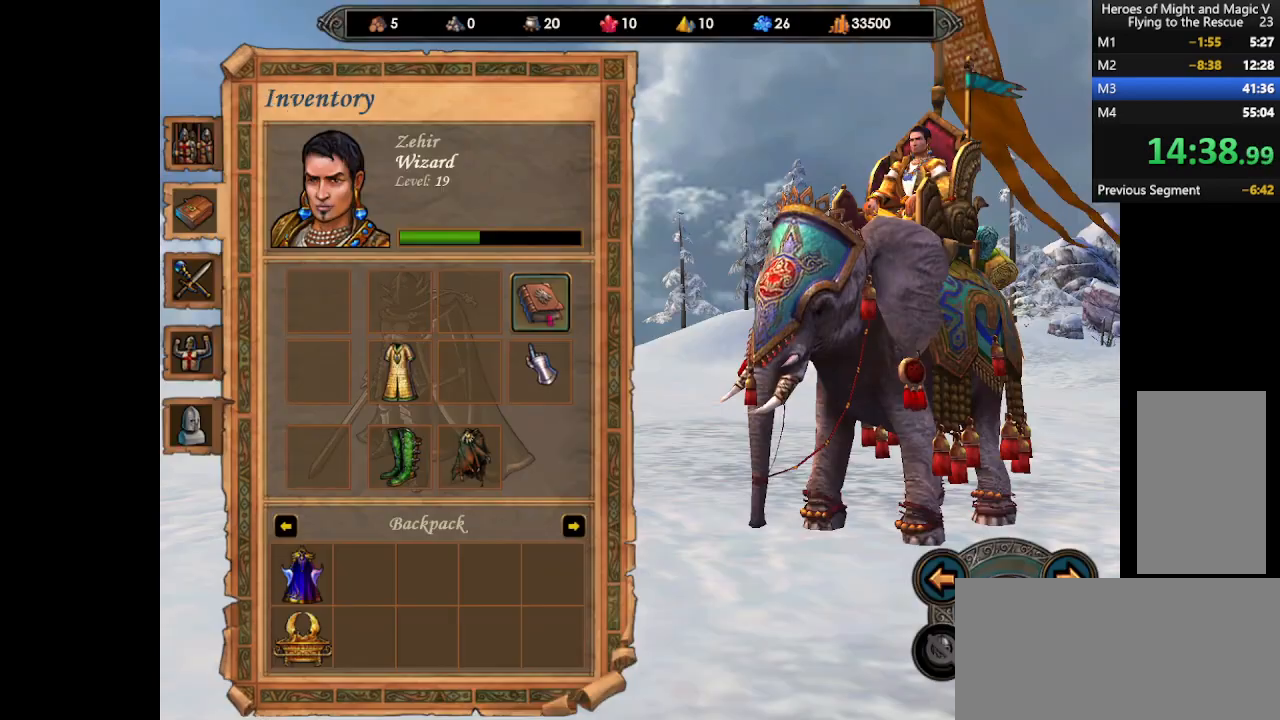
{"keys": [], "mouse": [], "events": [[200, "mouse_left", "down"], [267, "mouse_left", "up"]]}
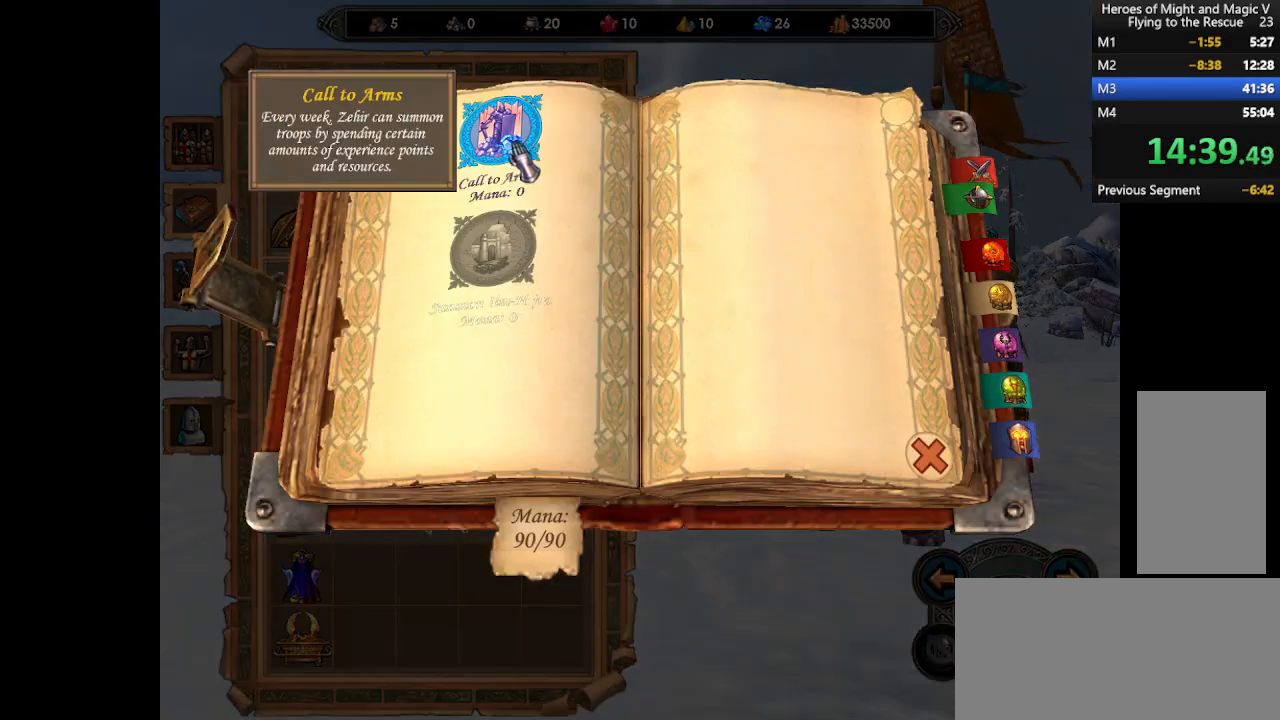
{"keys": [], "mouse": [], "events": [[33, "mouse_left", "down"], [67, "mouse_left", "up"], [300, "mouse_left", "down"], [367, "mouse_left", "up"], [433, "mouse_left", "down"], [500, "mouse_left", "up"]]}
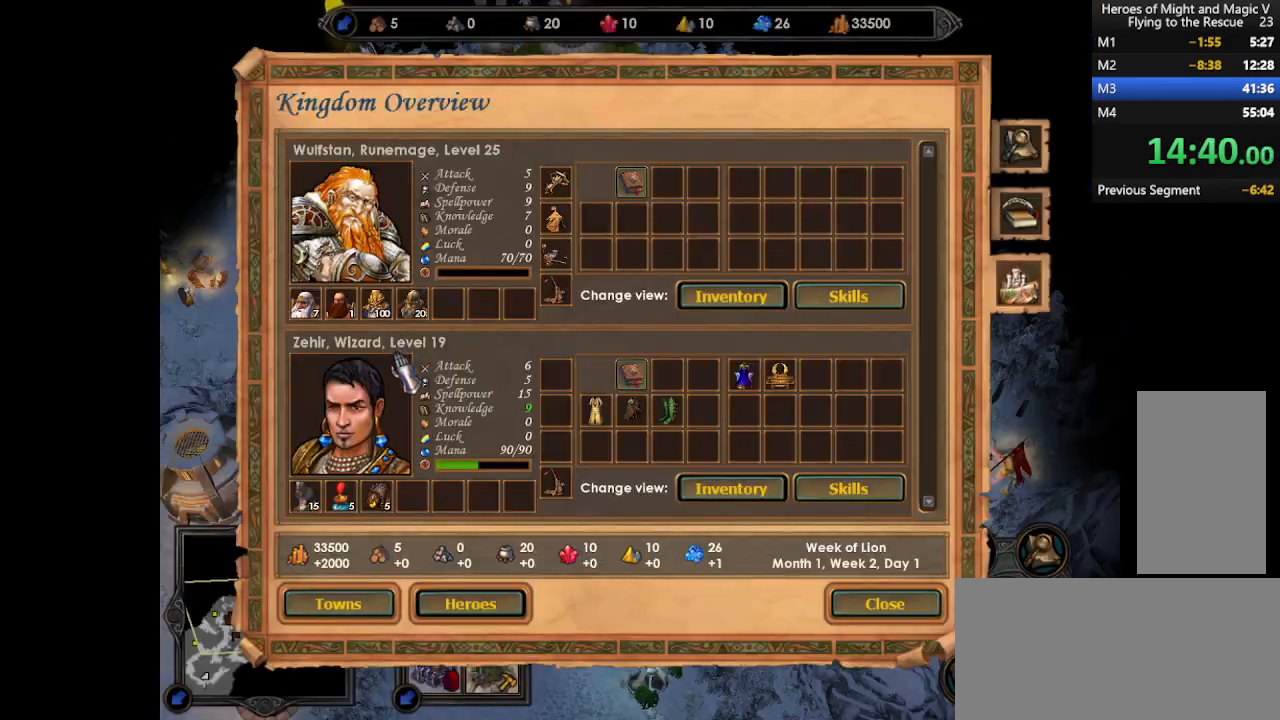
{"keys": [], "mouse": [], "events": [[267, "mouse_left", "down"], [333, "mouse_left", "up"], [367, "mouse_left", "down"], [433, "mouse_left", "up"]]}
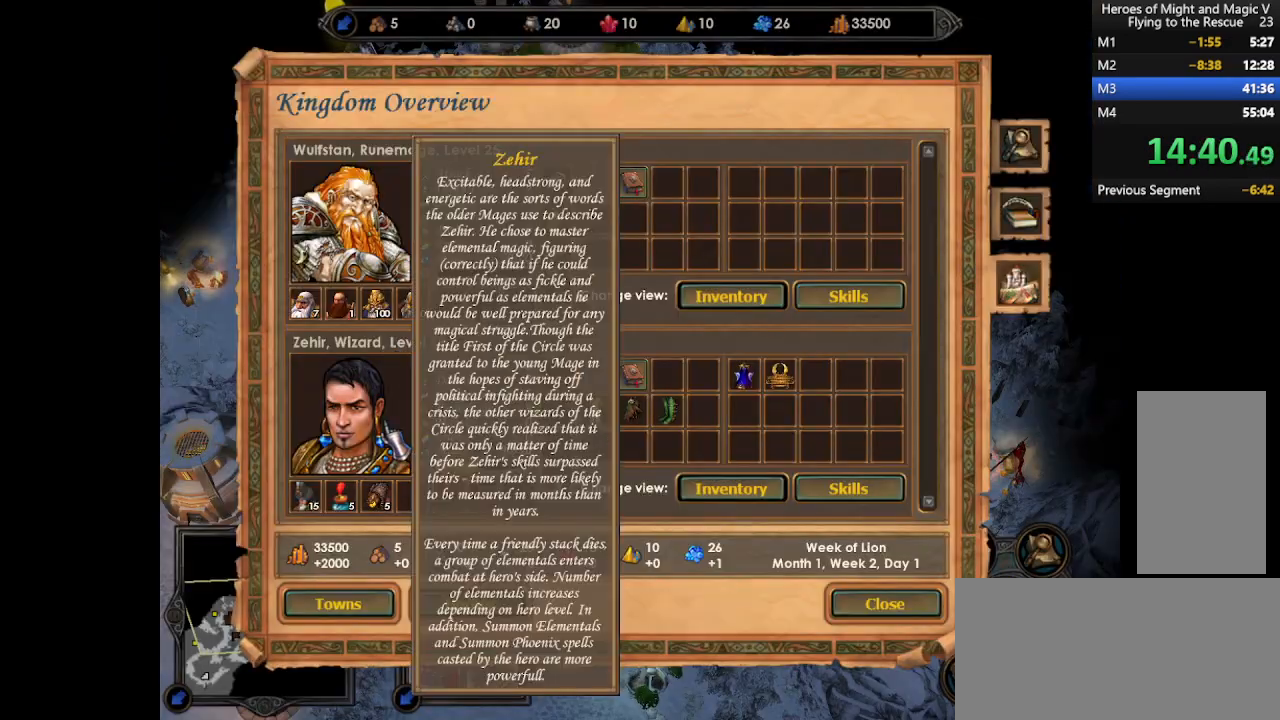
{"keys": [], "mouse": ["left"], "events": [[233, "mouse_left", "down"], [300, "mouse_left", "up"], [467, "mouse_left", "down"]]}
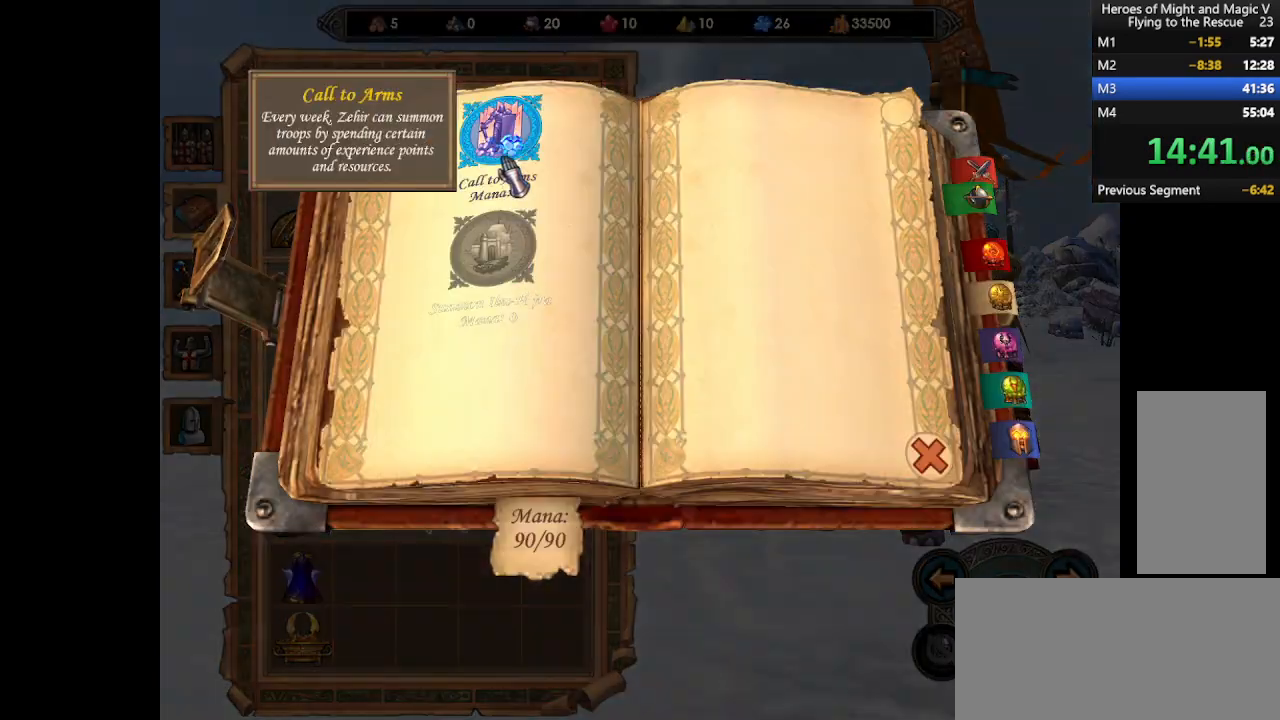
{"keys": [], "mouse": [], "events": [[33, "mouse_left", "up"], [267, "mouse_left", "down"], [333, "mouse_left", "up"], [400, "mouse_left", "down"], [467, "mouse_left", "up"]]}
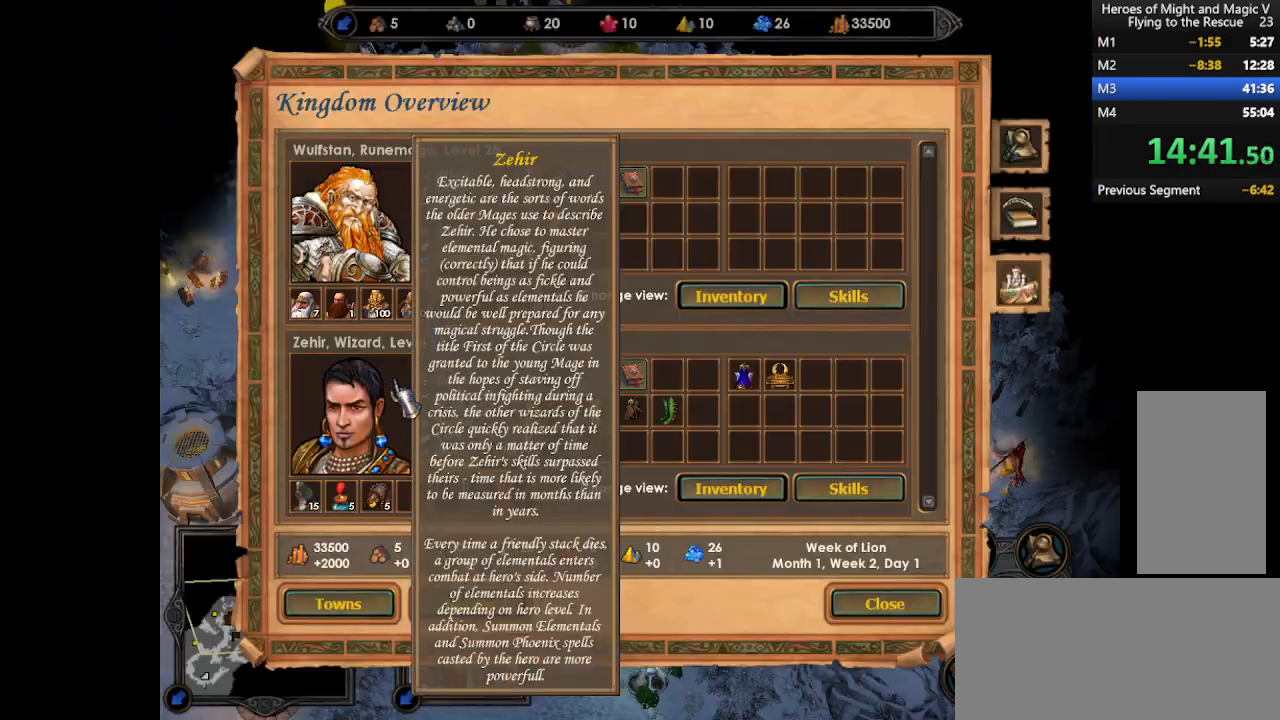
{"keys": [], "mouse": [], "events": [[133, "mouse_left", "down"], [200, "mouse_left", "up"], [400, "mouse_left", "down"], [467, "mouse_left", "up"]]}
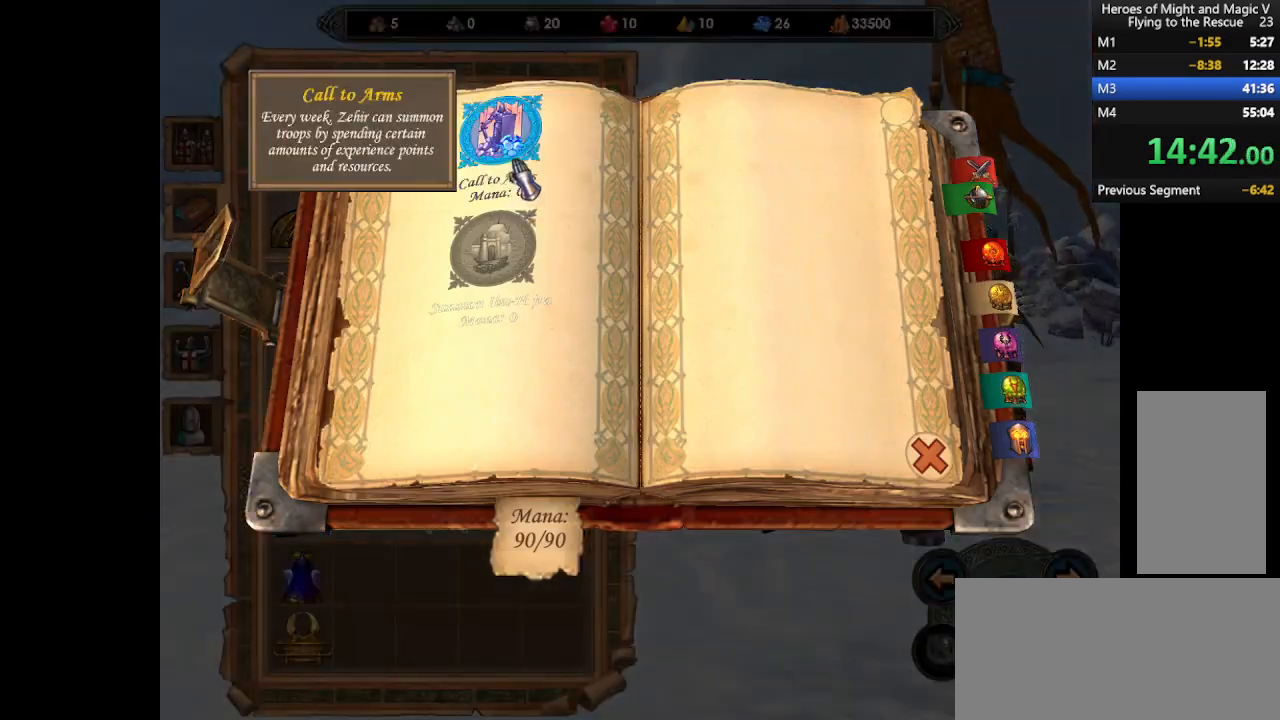
{"keys": [], "mouse": [], "events": [[333, "mouse_left", "down"], [400, "mouse_left", "up"]]}
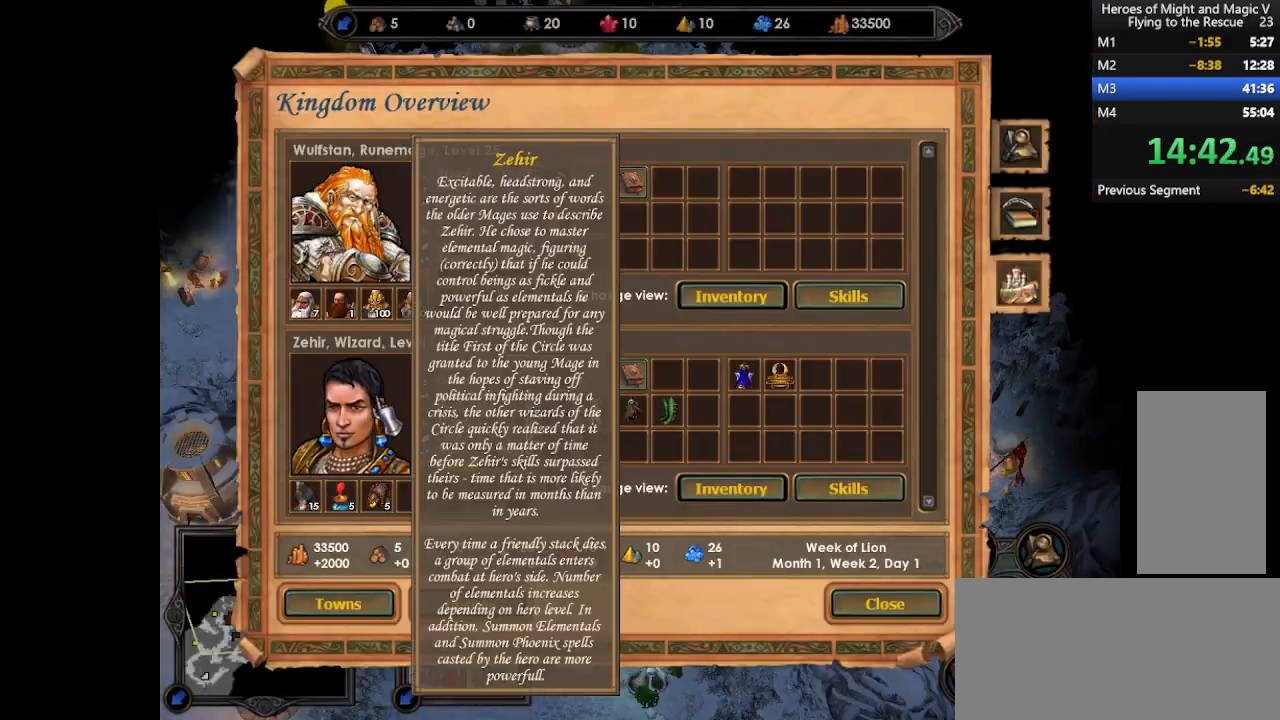
{"keys": [], "mouse": [], "events": [[200, "mouse_left", "down"], [267, "mouse_left", "up"]]}
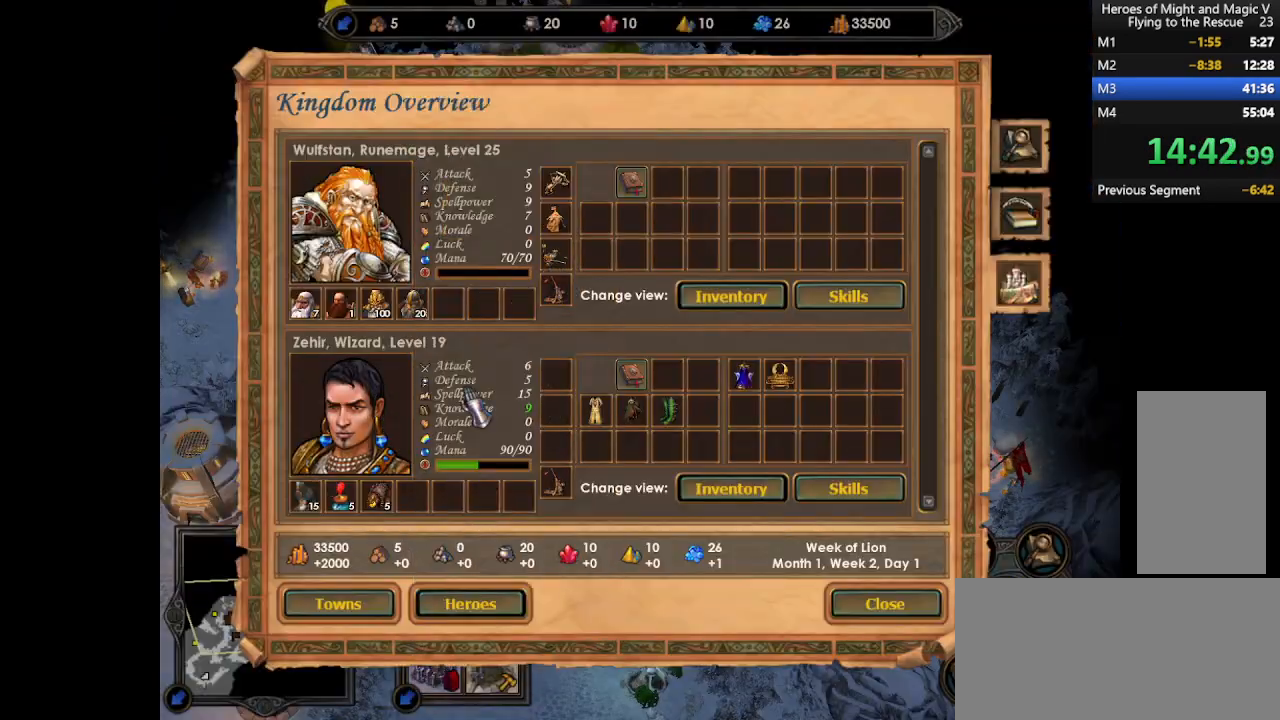
{"keys": [], "mouse": [], "events": [[100, "mouse_left", "down"], [133, "mouse_left", "up"], [233, "mouse_left", "down"], [267, "mouse_left", "up"], [433, "mouse_left", "down"], [467, "mouse_left", "up"]]}